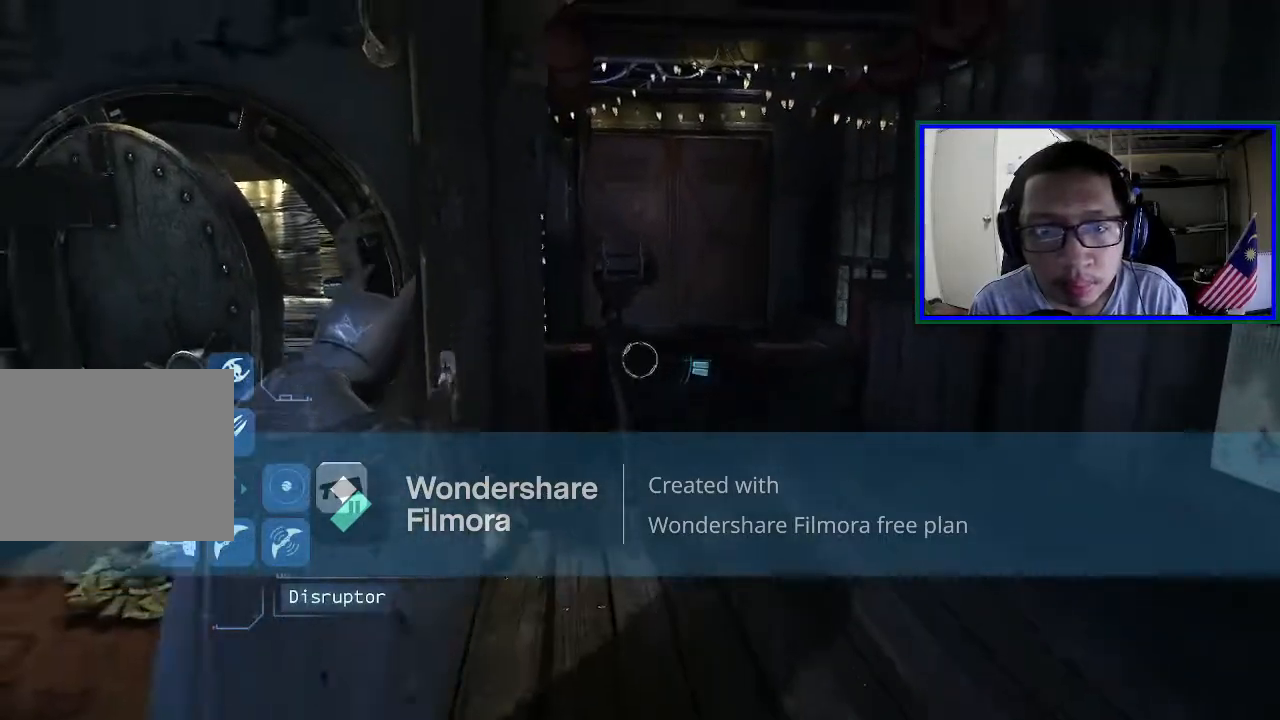
Gameplay with a controller (Xbox layout); each line is a JSON object with the inputs held at the frame after it. "events" lists button and stick changes between this image and that frame as [ms after this image, input, new state], when the widget could be followed in between. Not read: L3.
{"buttons": ["L2"], "left_stick": "center", "right_stick": "center", "events": [[233, "right_stick", "center"]]}
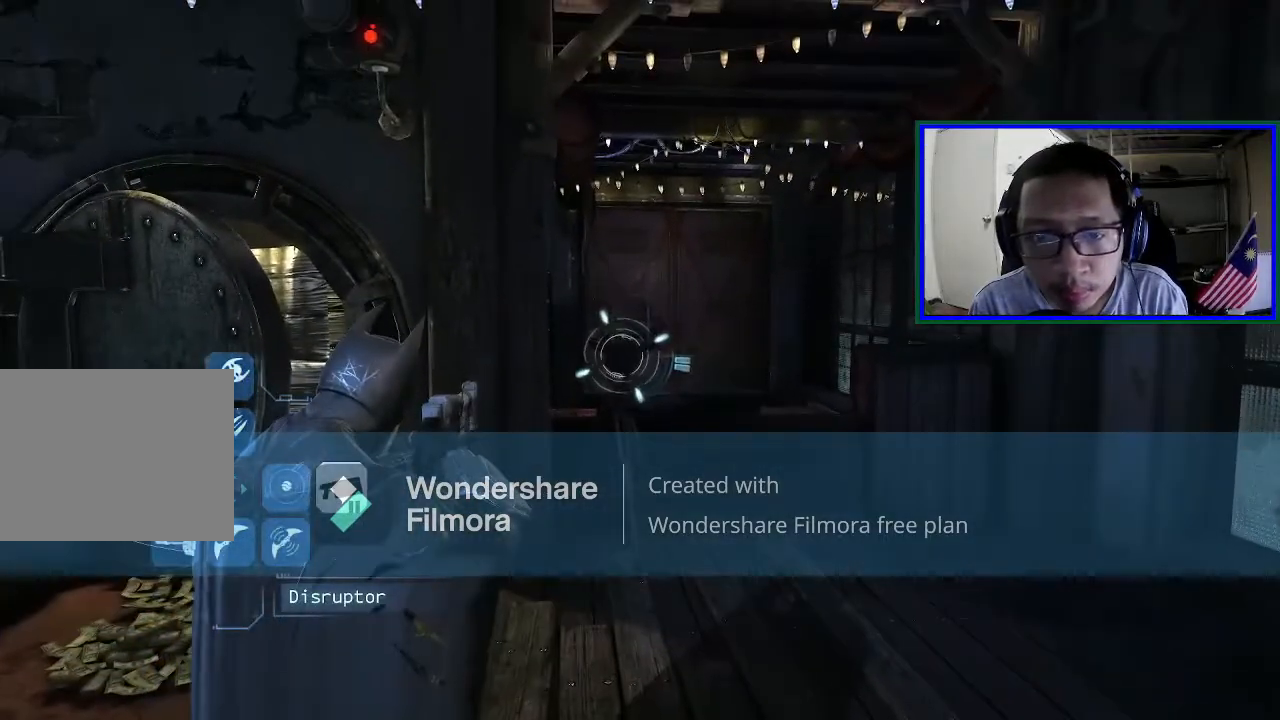
{"buttons": ["L2", "R2"], "left_stick": "center", "right_stick": "center", "events": [[100, "R2", "down"]]}
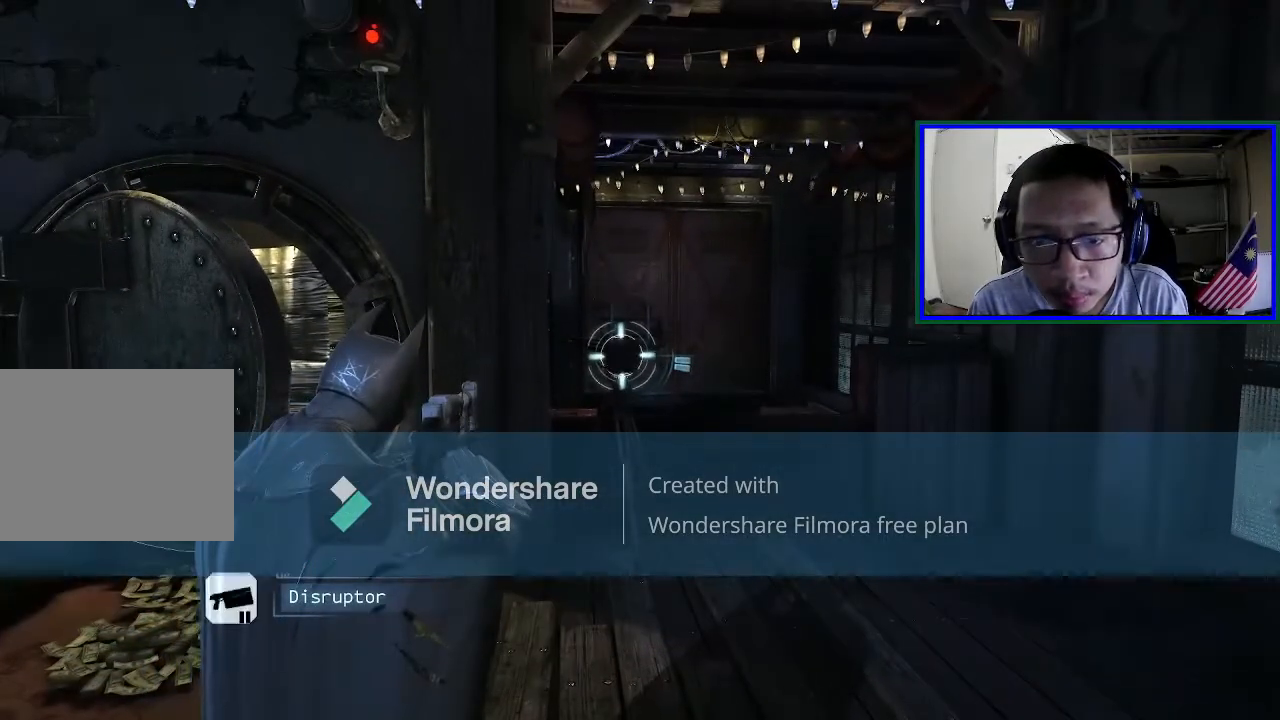
{"buttons": ["L2", "R2"], "left_stick": "center", "right_stick": "center", "events": []}
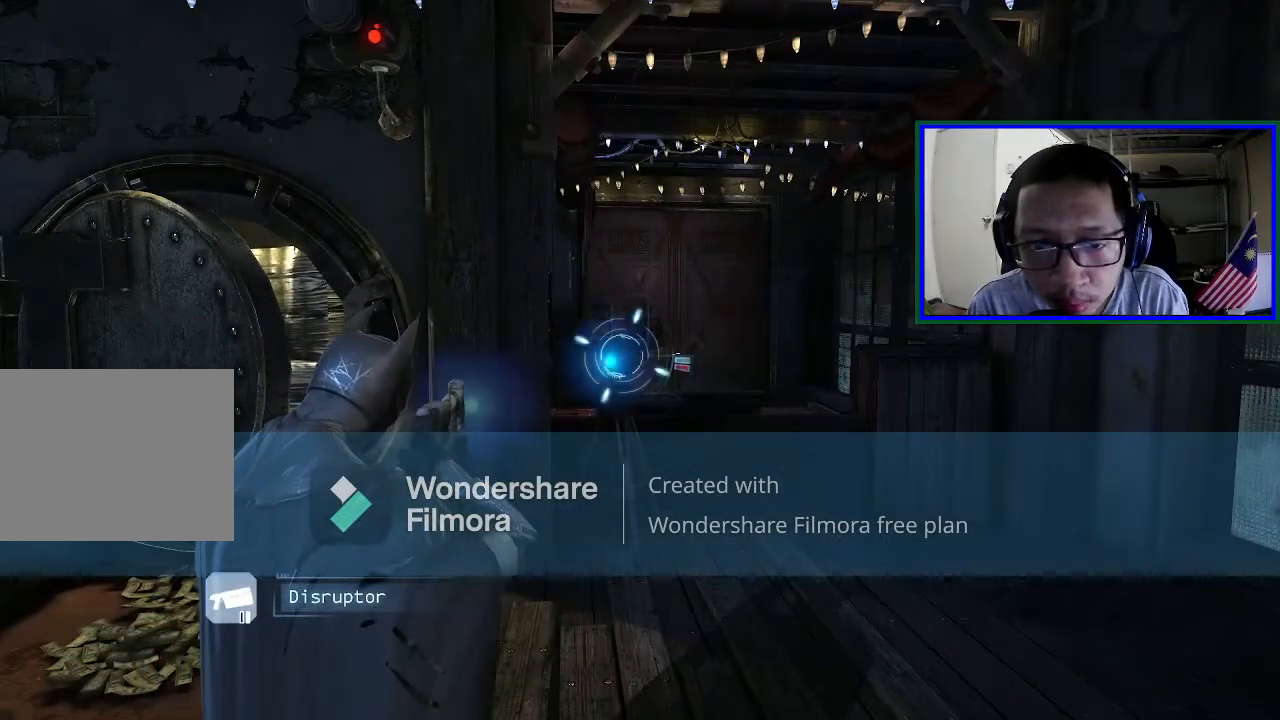
{"buttons": [], "left_stick": "center", "right_stick": "center", "events": [[333, "L2", "up"], [367, "R2", "up"]]}
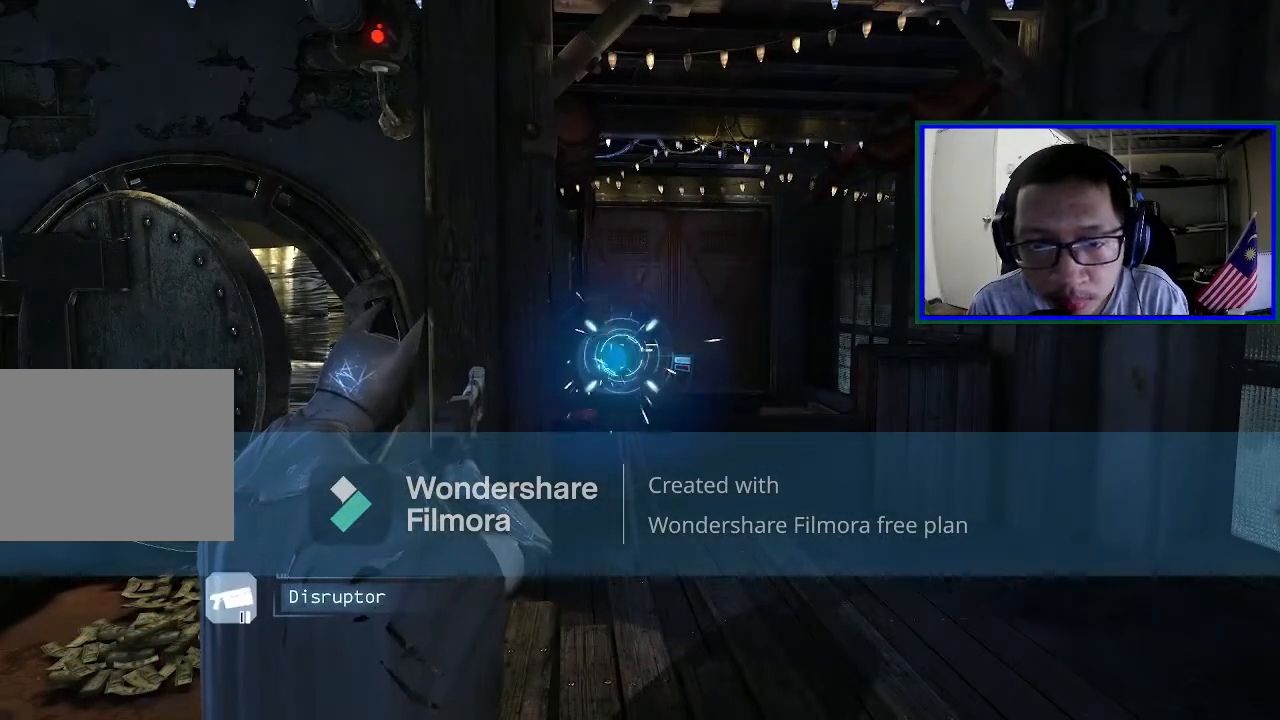
{"buttons": [], "left_stick": "right", "right_stick": "left", "events": [[233, "left_stick", "right"], [300, "right_stick", "left"]]}
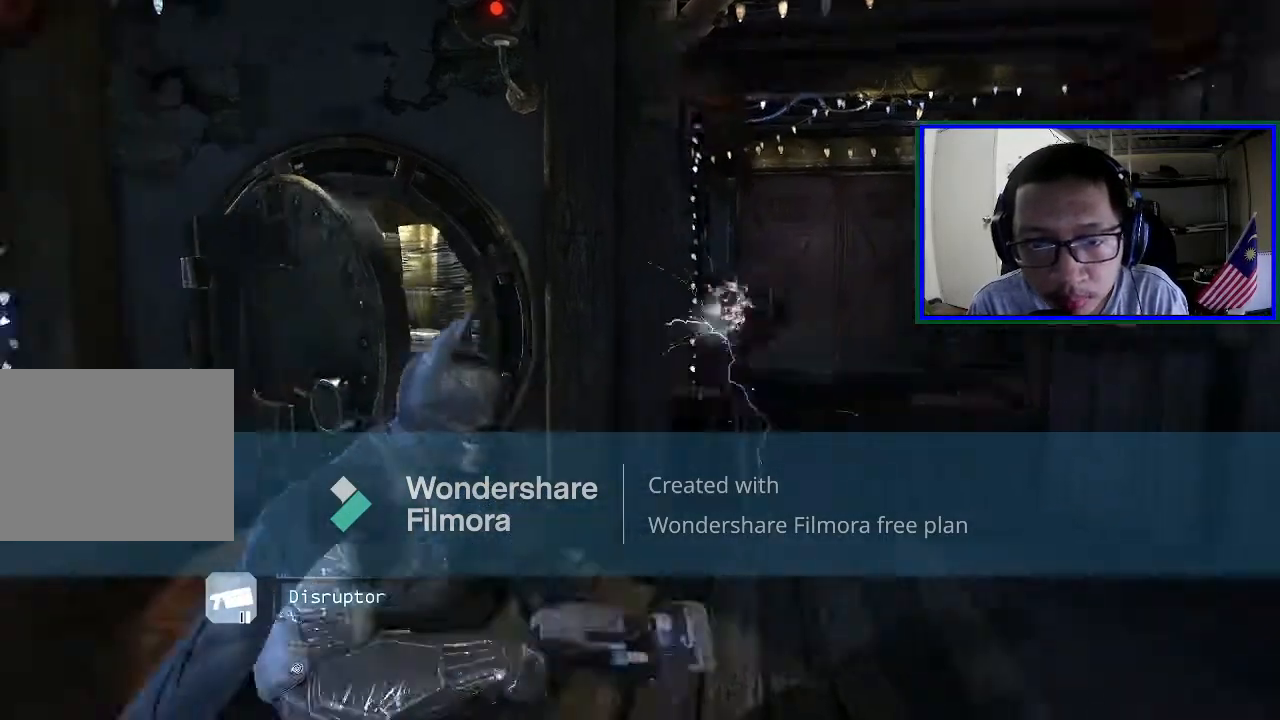
{"buttons": [], "left_stick": "up-right", "right_stick": "center", "events": [[100, "right_stick", "center"], [433, "left_stick", "up-right"]]}
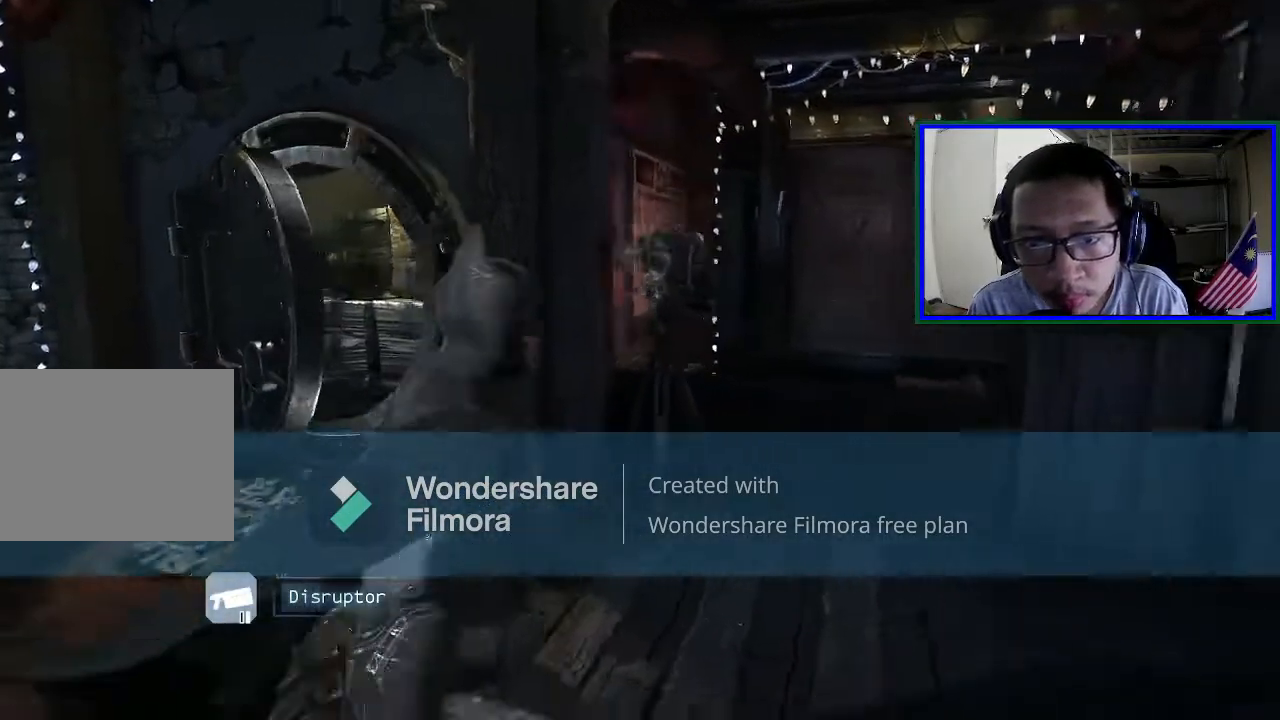
{"buttons": [], "left_stick": "up-right", "right_stick": "right", "events": [[333, "right_stick", "right"]]}
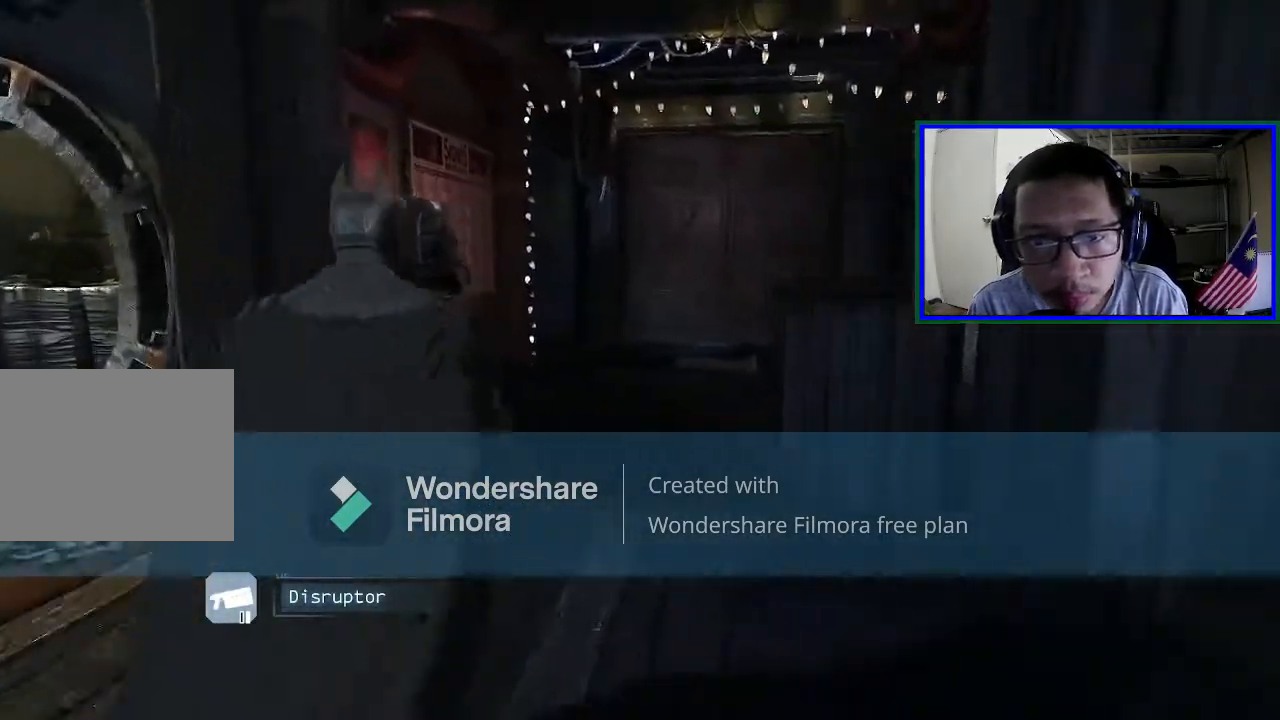
{"buttons": ["A"], "left_stick": "up-right", "right_stick": "center", "events": [[100, "right_stick", "center"], [233, "A", "down"]]}
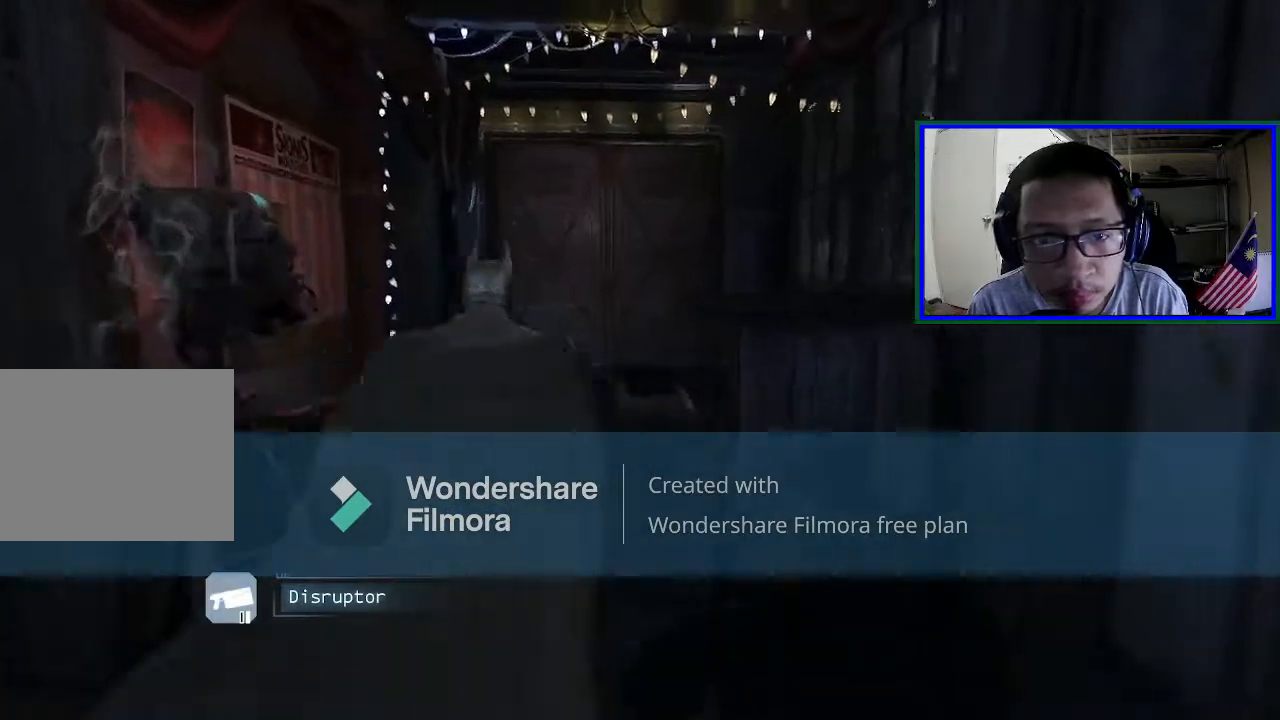
{"buttons": ["A"], "left_stick": "up", "right_stick": "center", "events": [[100, "left_stick", "up"]]}
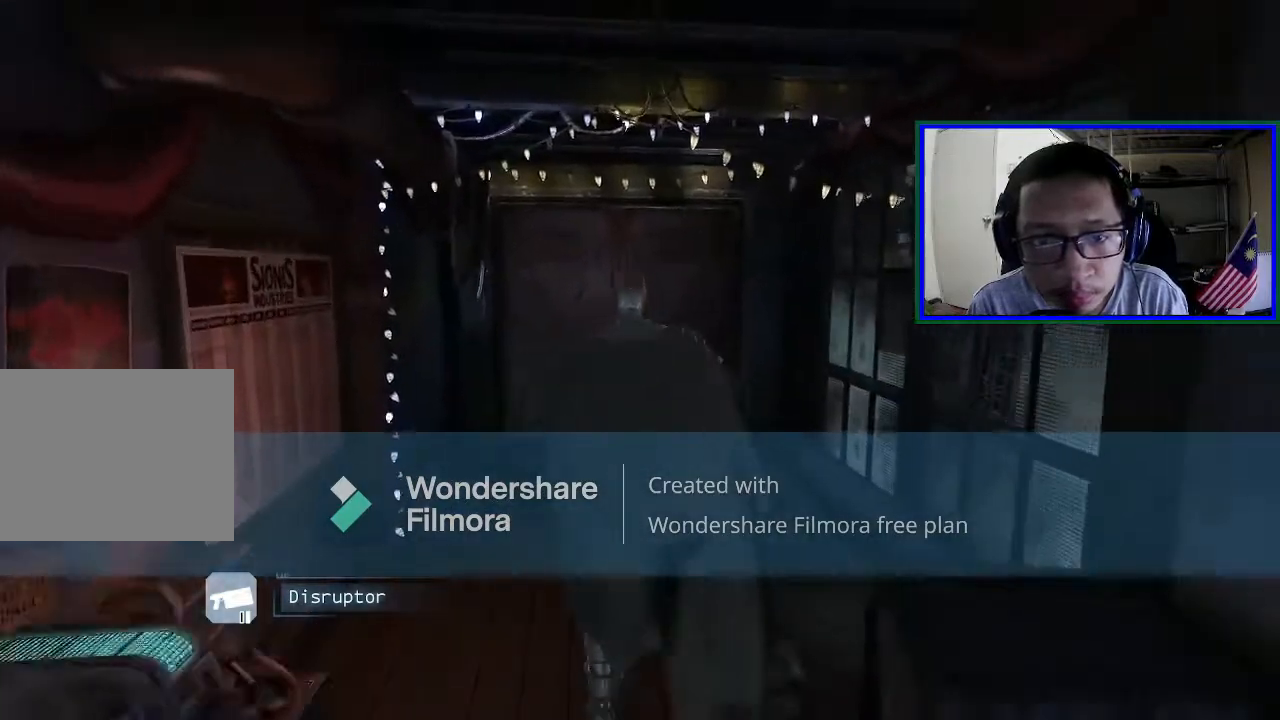
{"buttons": ["A"], "left_stick": "up", "right_stick": "center", "events": []}
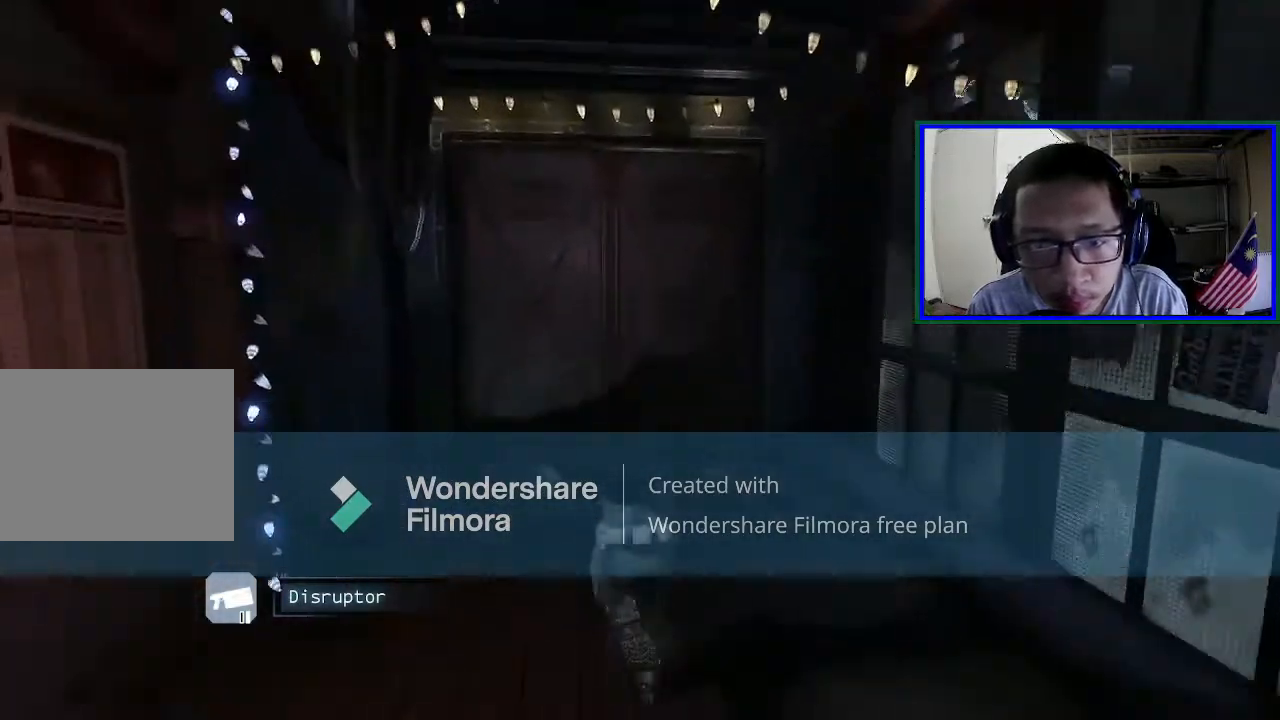
{"buttons": ["A"], "left_stick": "up", "right_stick": "center", "events": []}
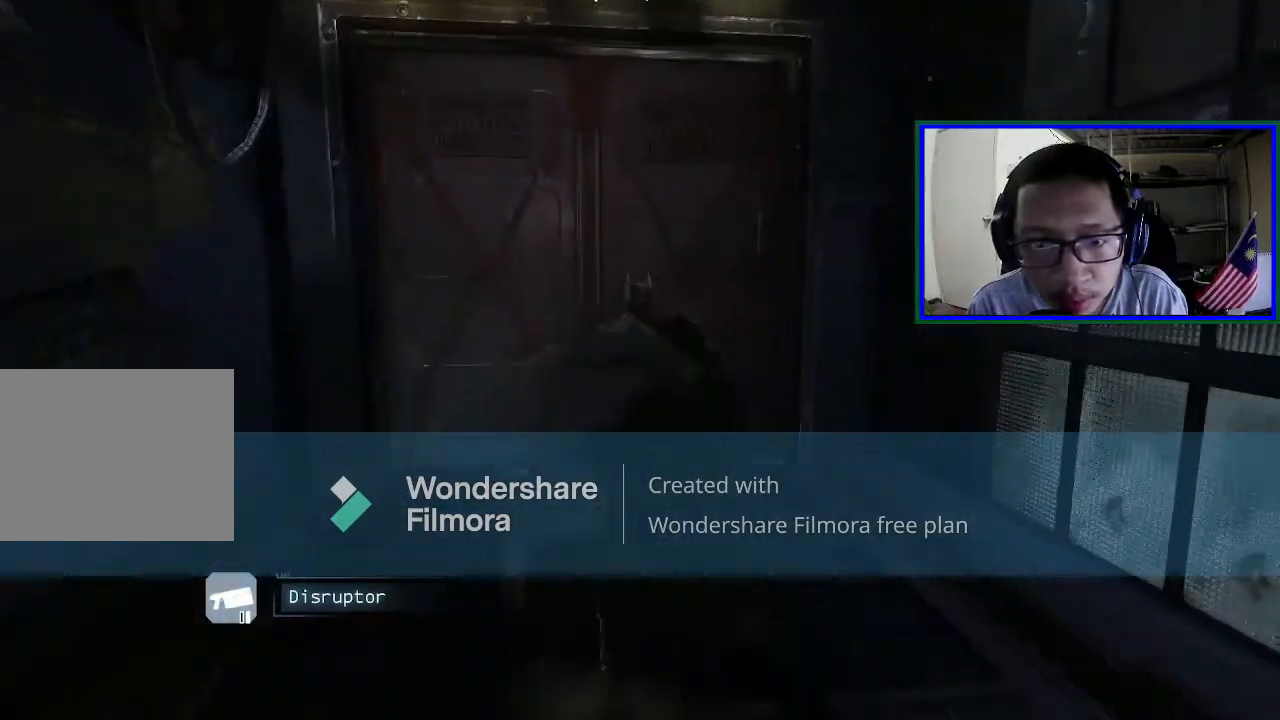
{"buttons": ["A"], "left_stick": "up", "right_stick": "center", "events": [[300, "A", "up"], [433, "A", "down"]]}
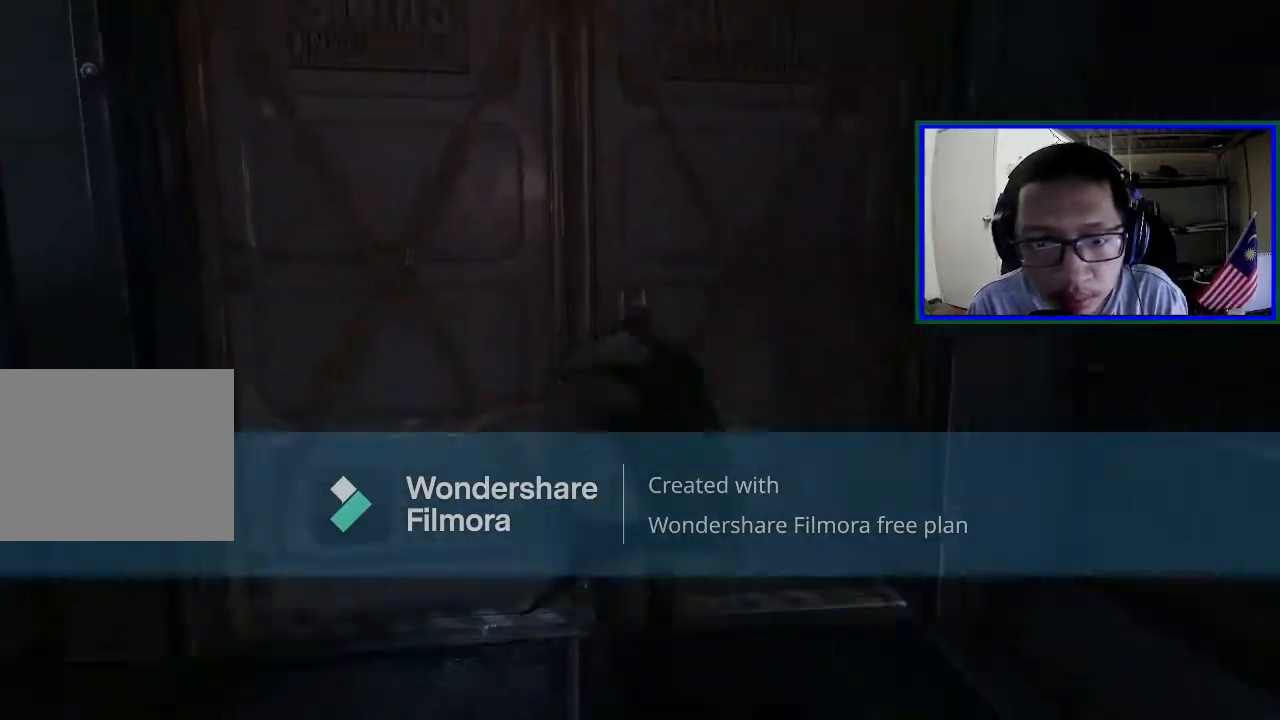
{"buttons": [], "left_stick": "up", "right_stick": "center", "events": [[100, "A", "up"]]}
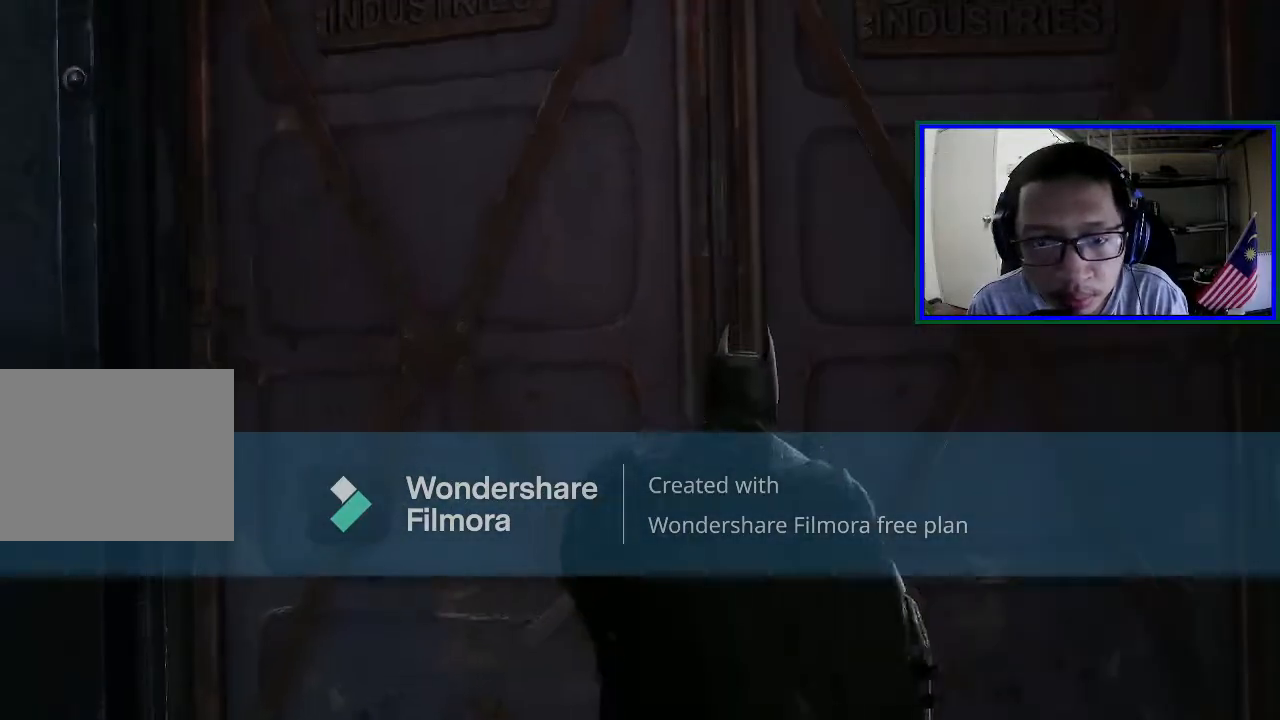
{"buttons": [], "left_stick": "up", "right_stick": "center", "events": []}
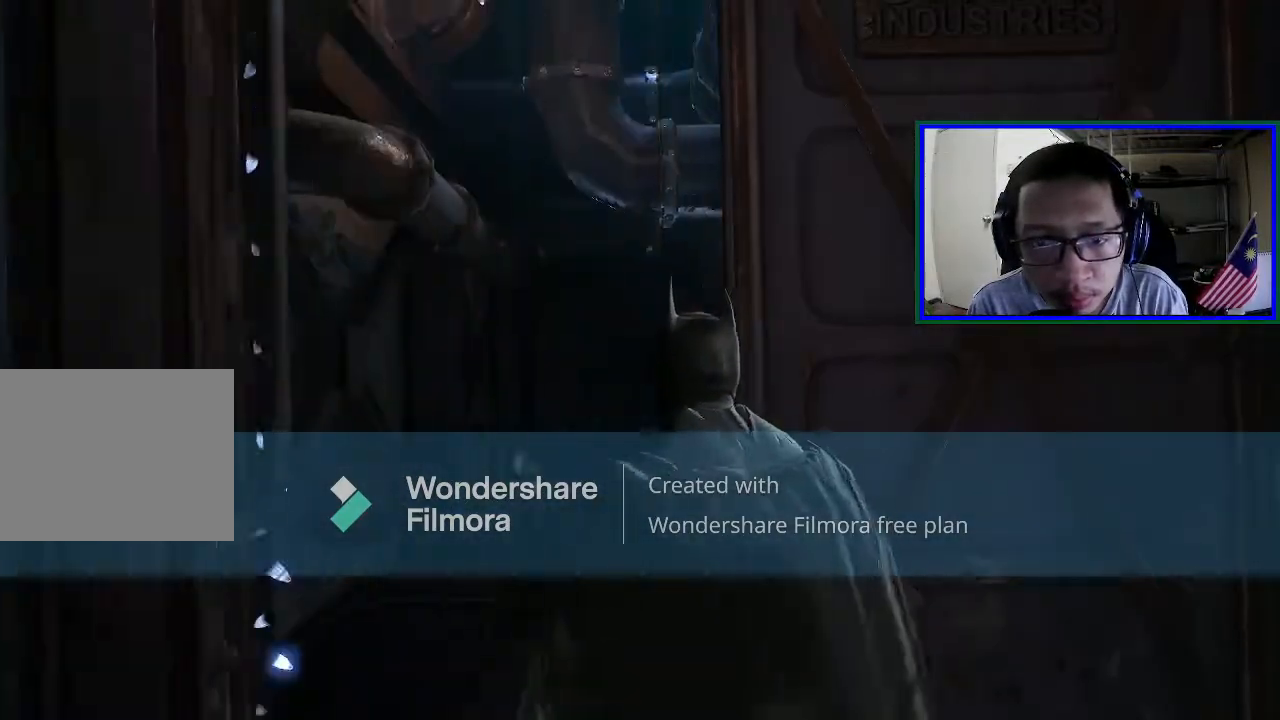
{"buttons": [], "left_stick": "up", "right_stick": "center", "events": []}
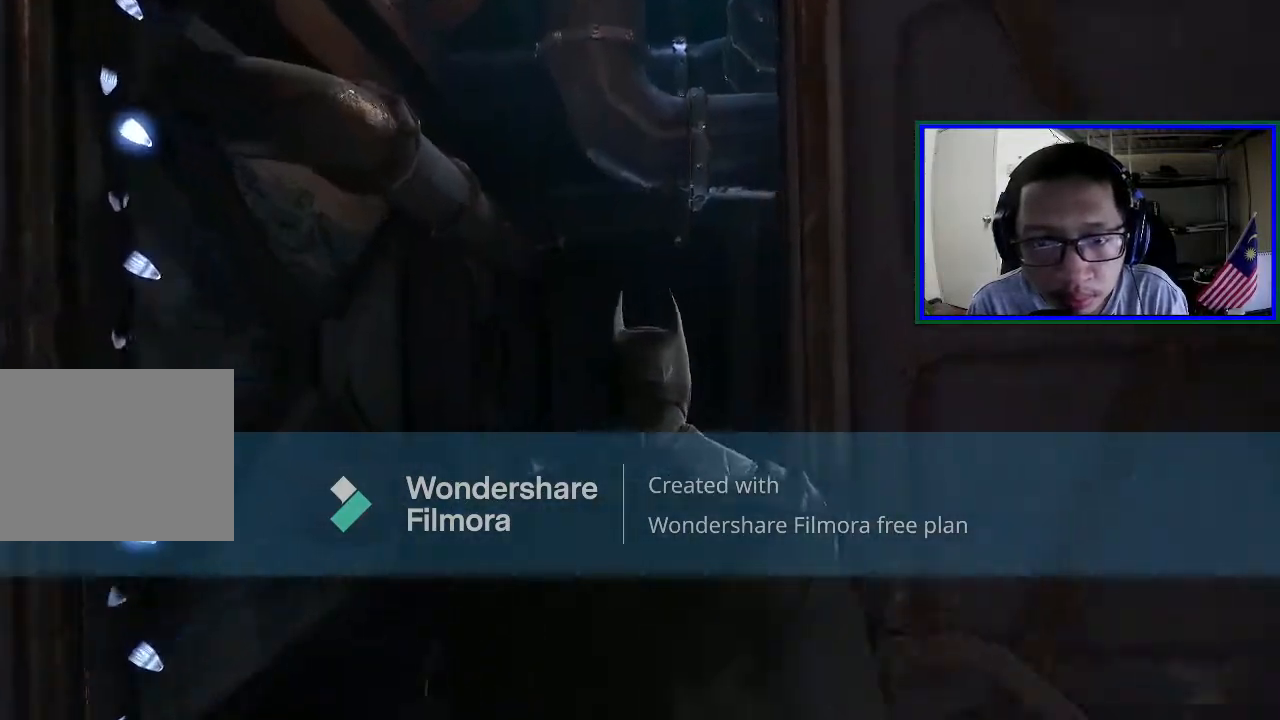
{"buttons": [], "left_stick": "up-right", "right_stick": "right", "events": [[133, "right_stick", "right"], [467, "left_stick", "up-right"]]}
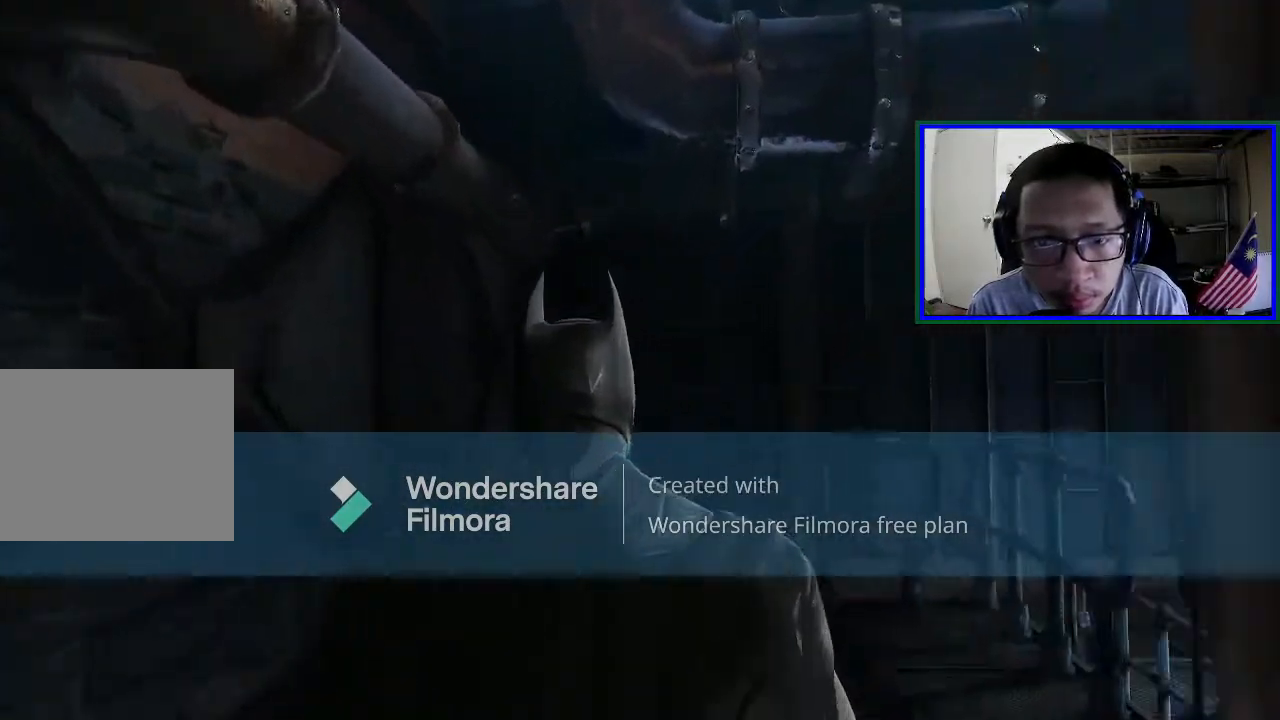
{"buttons": [], "left_stick": "right", "right_stick": "right", "events": [[167, "left_stick", "right"]]}
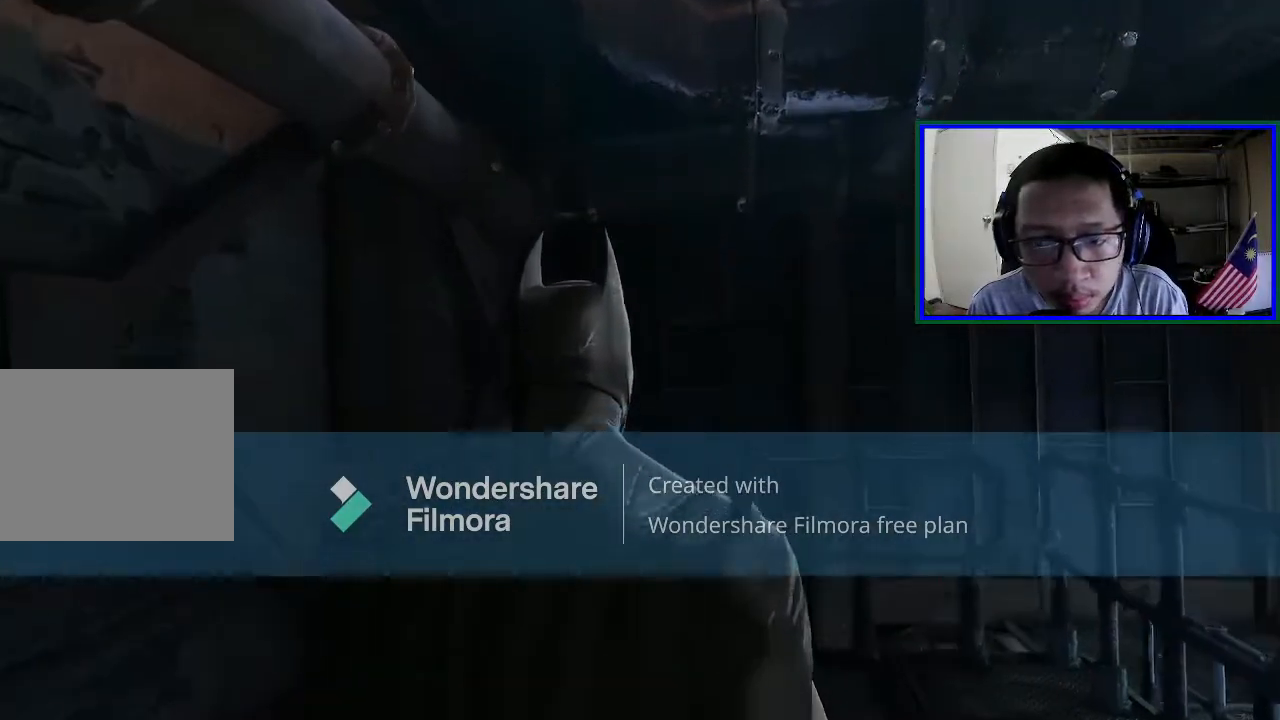
{"buttons": [], "left_stick": "up-right", "right_stick": "right", "events": [[367, "left_stick", "up-right"]]}
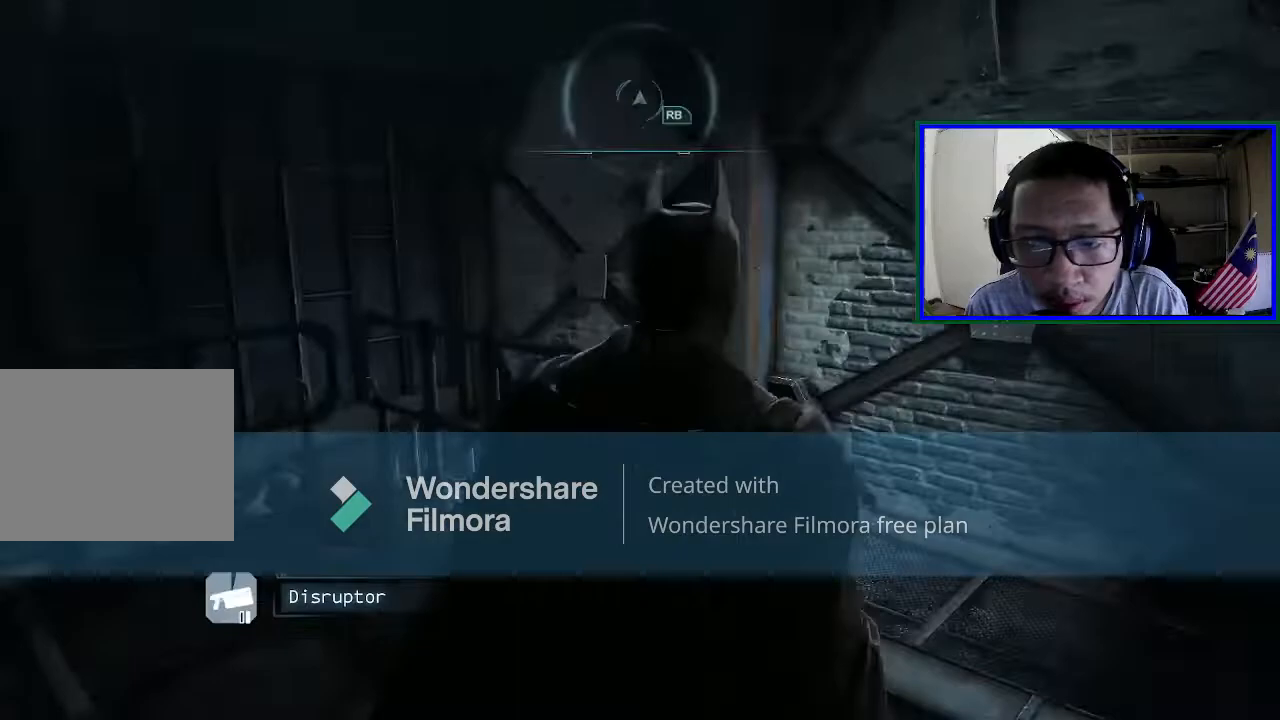
{"buttons": ["A"], "left_stick": "up", "right_stick": "center", "events": [[100, "left_stick", "up"], [167, "right_stick", "center"], [367, "A", "down"]]}
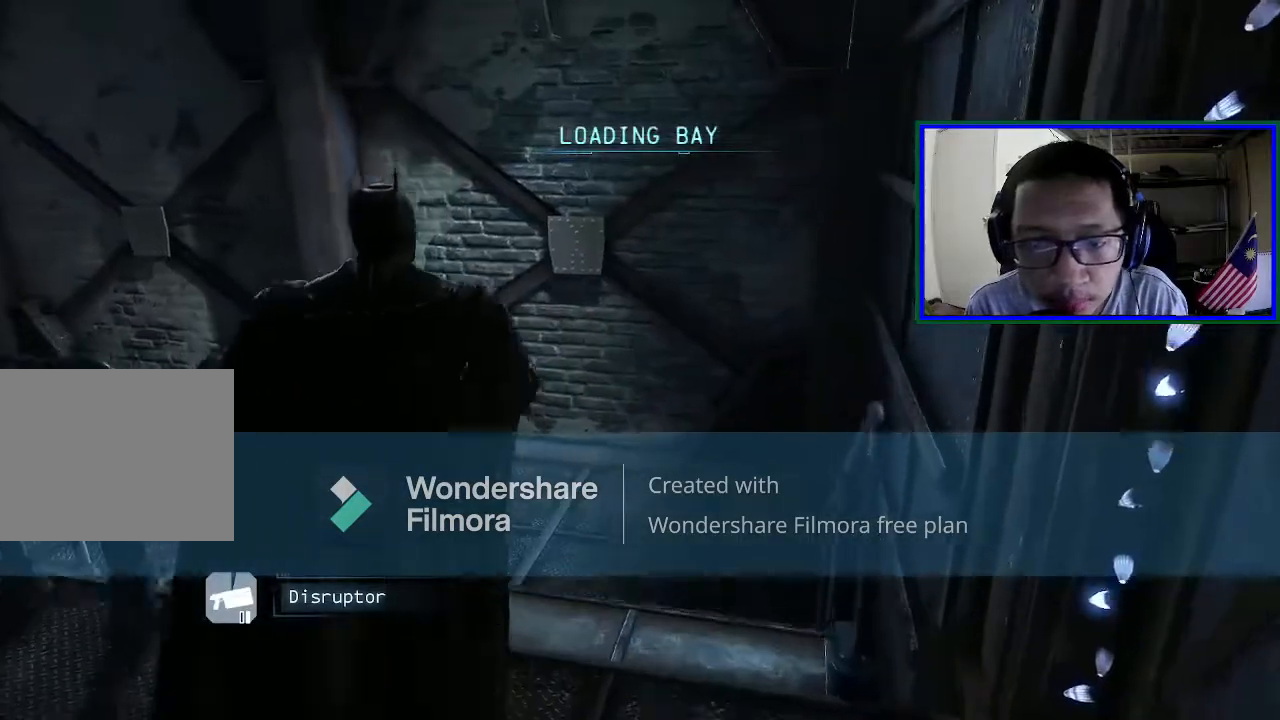
{"buttons": ["A"], "left_stick": "up", "right_stick": "center", "events": []}
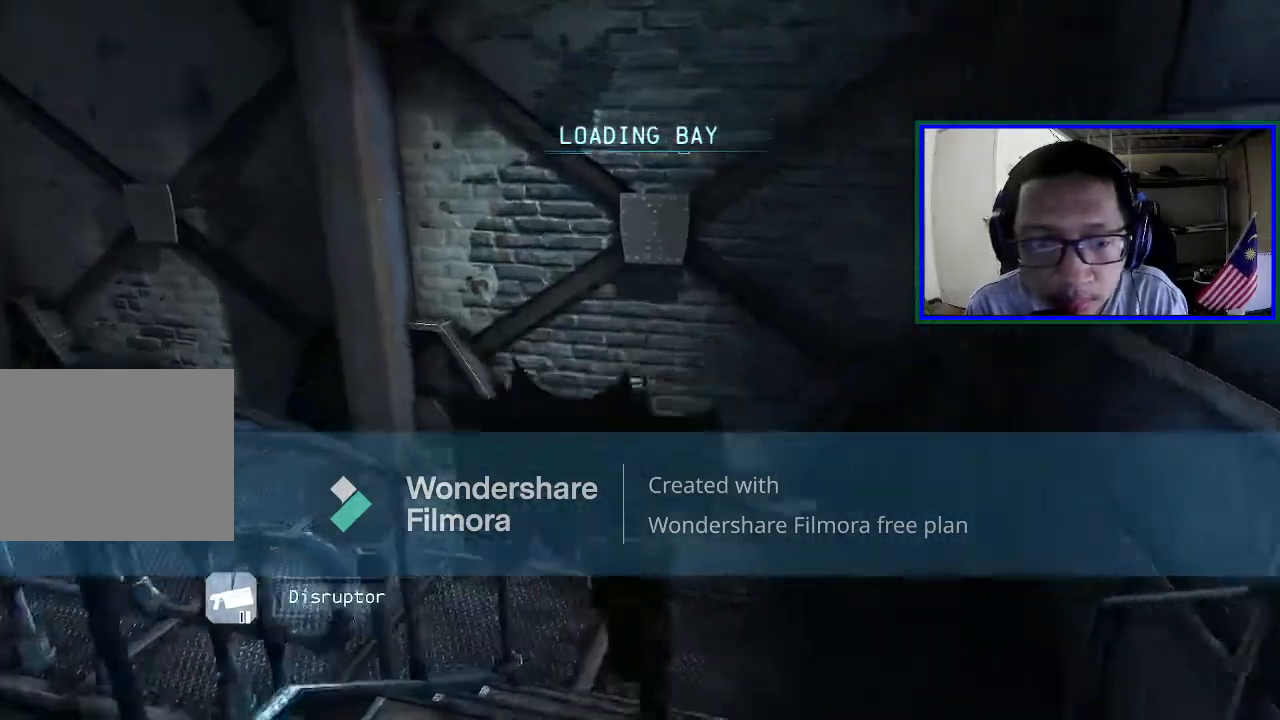
{"buttons": [], "left_stick": "center", "right_stick": "center", "events": [[100, "left_stick", "center"], [167, "DPAD_RIGHT", "down"], [267, "A", "up"], [367, "DPAD_RIGHT", "up"]]}
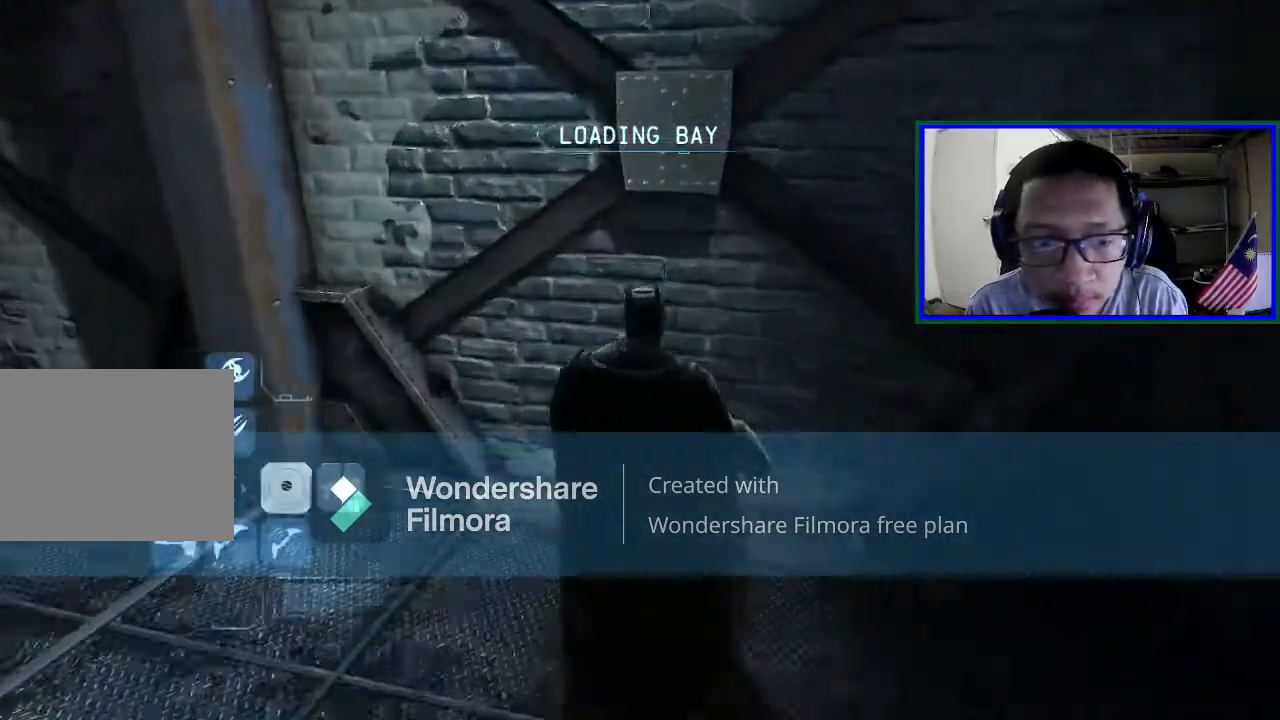
{"buttons": [], "left_stick": "center", "right_stick": "left", "events": [[133, "right_stick", "left"], [433, "DPAD_RIGHT", "down"], [500, "DPAD_RIGHT", "up"]]}